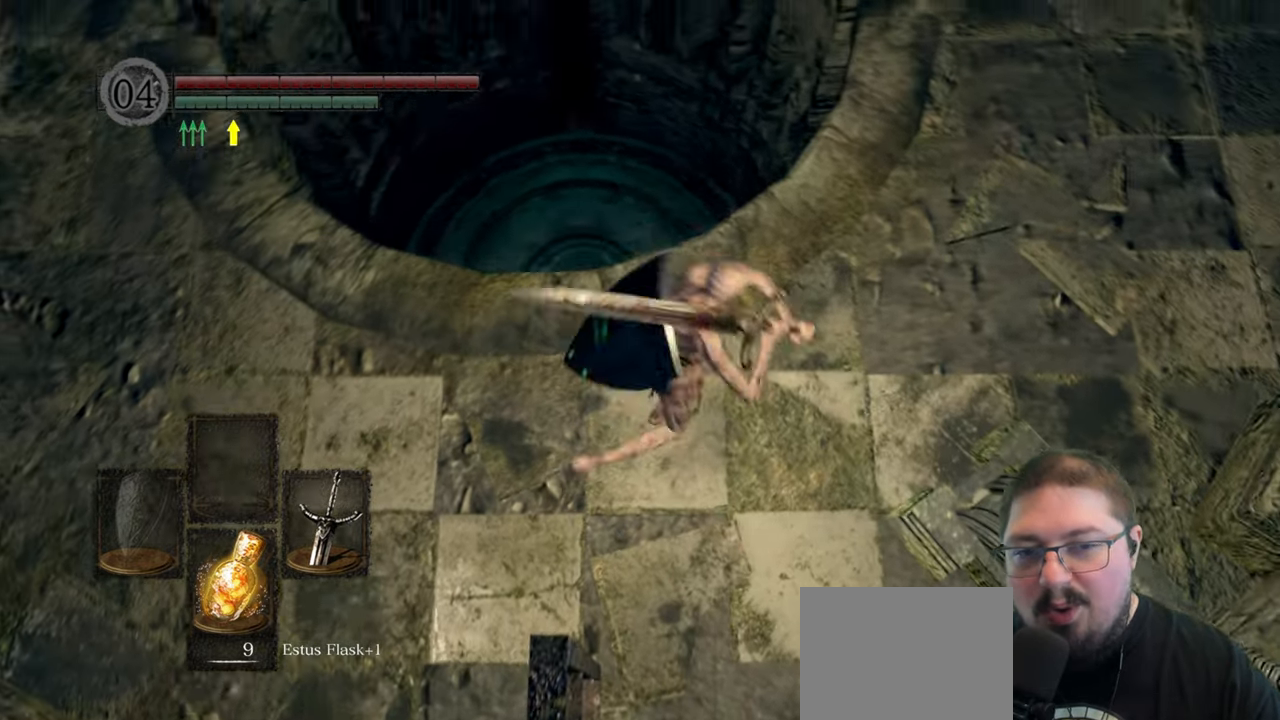
Gameplay with a controller (Xbox layout); each line is a JSON object with the inputs held at the frame after it (dt_ms = milliseconds from this image to that frame). "button_events" lists button changes between this image and that frame as [ms after this image, input, new state], when the widget could be followed in between (sticks are given only as held states).
{"dt_ms": 500, "buttons": [], "left_stick": "center", "right_stick": "center", "button_events": []}
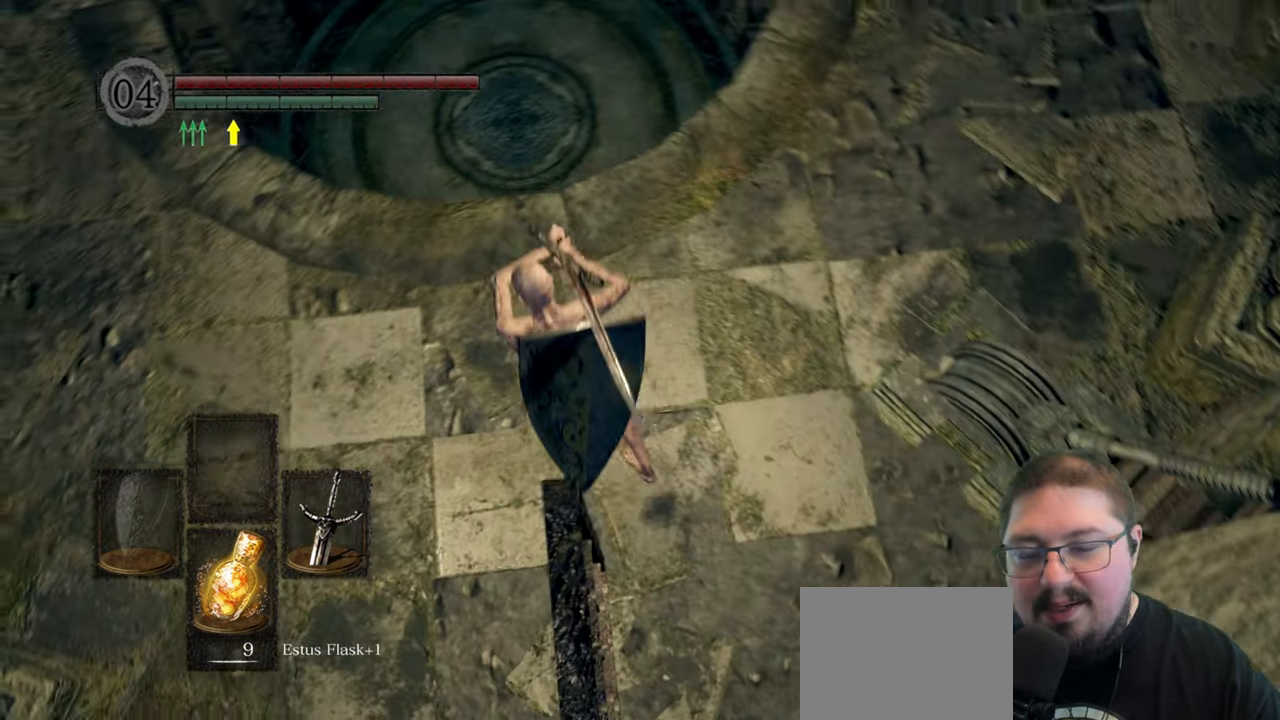
{"dt_ms": 500, "buttons": [], "left_stick": "center", "right_stick": "up", "button_events": []}
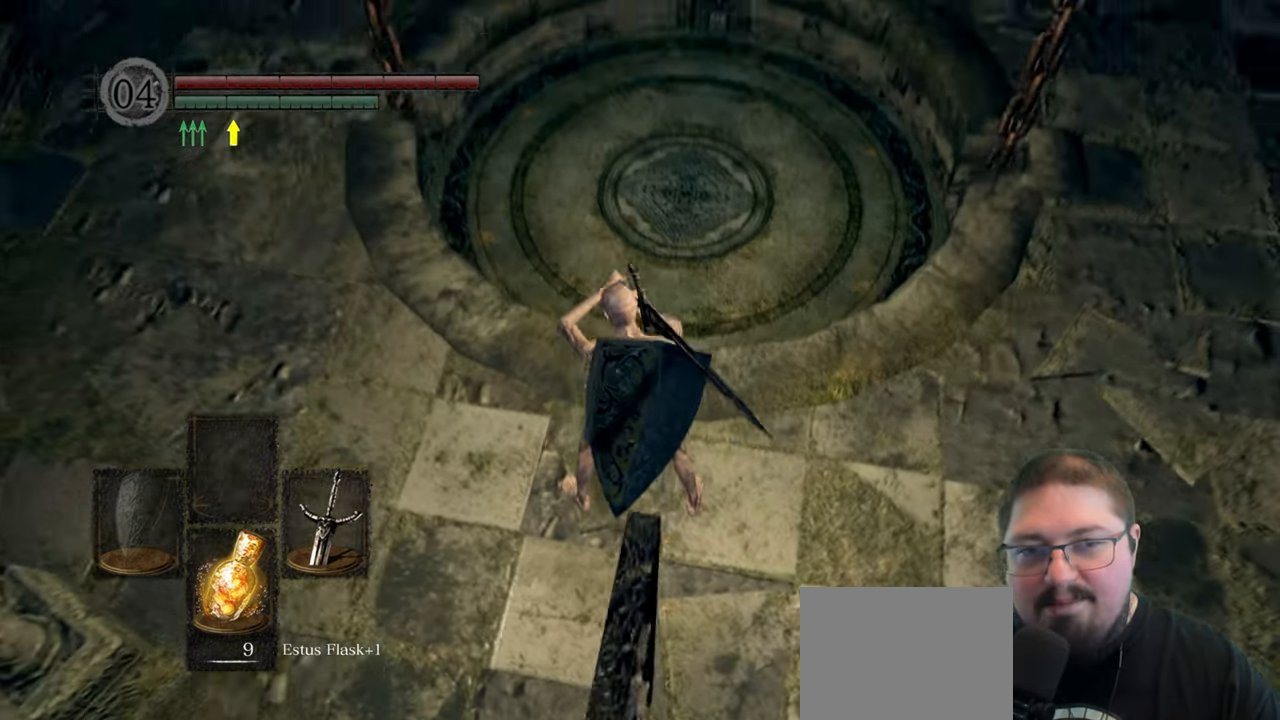
{"dt_ms": 500, "buttons": [], "left_stick": "center", "right_stick": "center", "button_events": []}
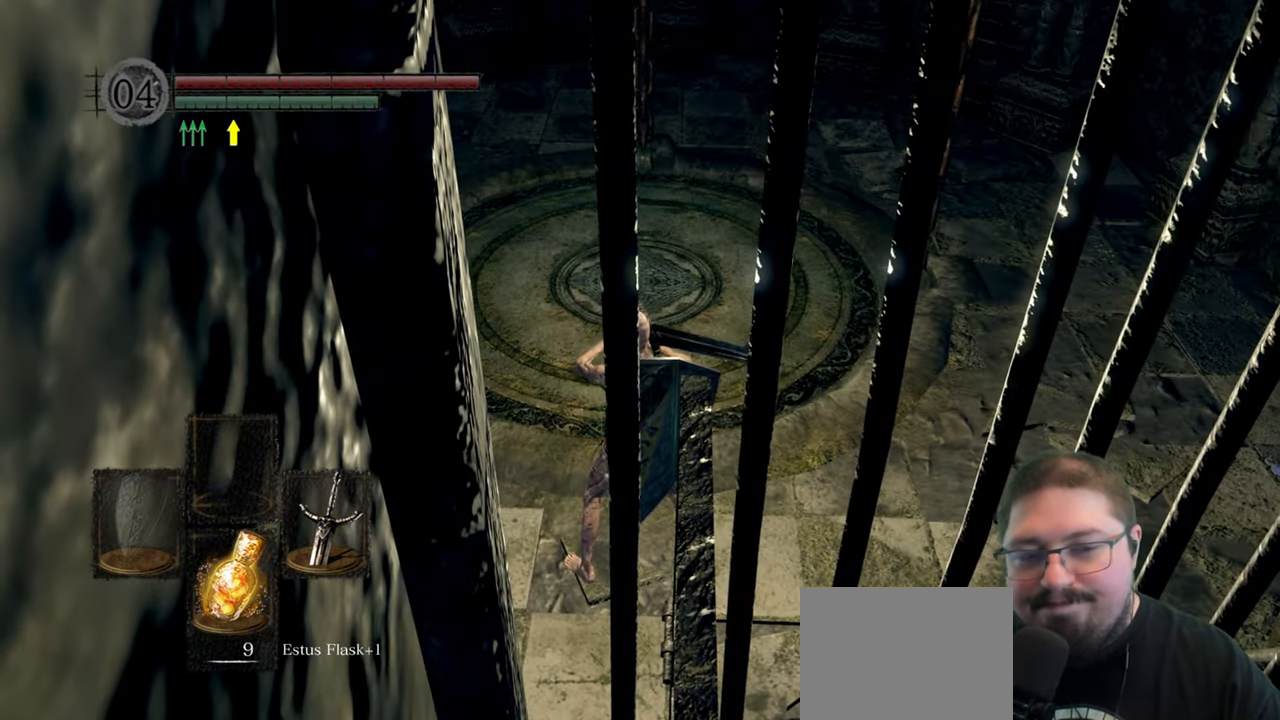
{"dt_ms": 500, "buttons": [], "left_stick": "up", "right_stick": "left", "button_events": []}
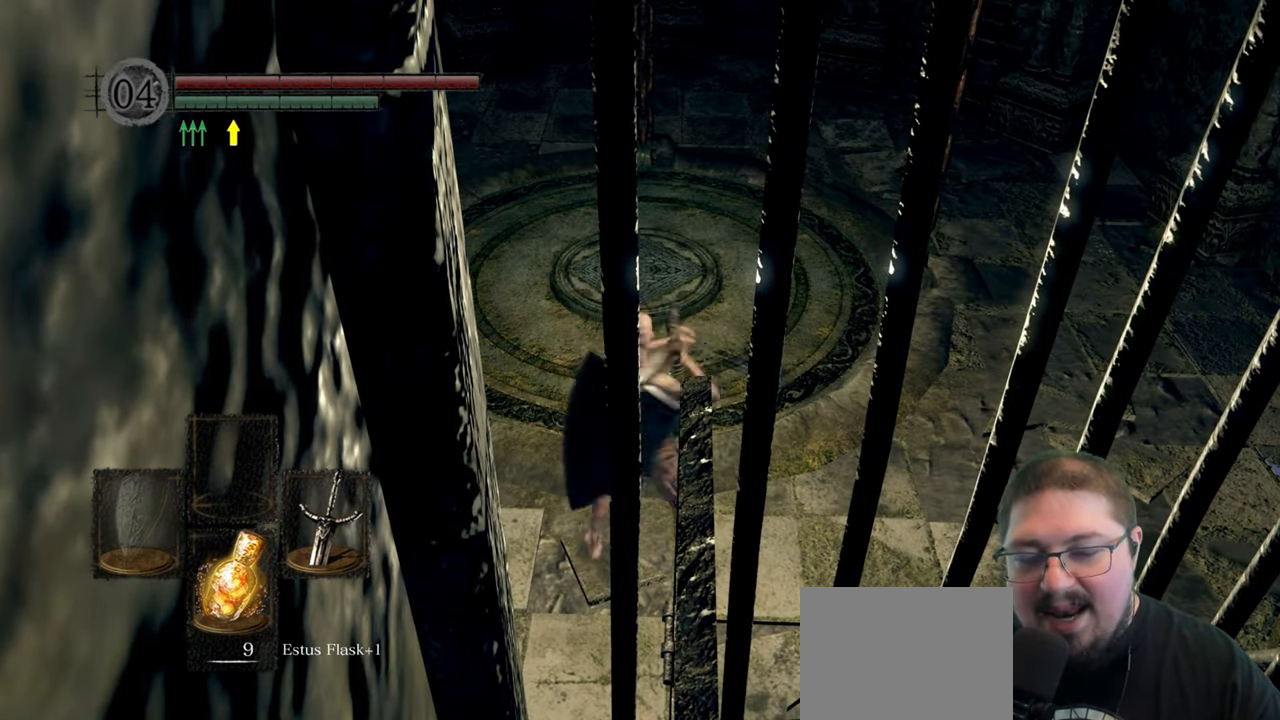
{"dt_ms": 500, "buttons": [], "left_stick": "up", "right_stick": "center", "button_events": []}
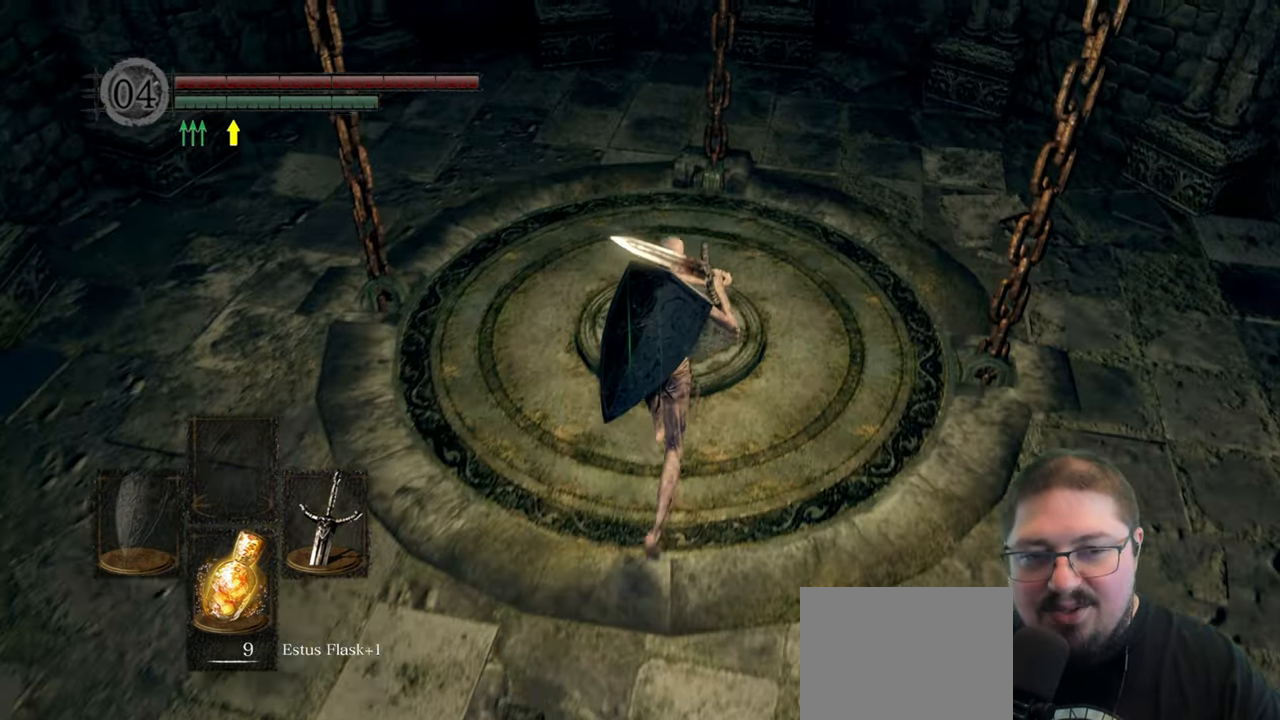
{"dt_ms": 500, "buttons": [], "left_stick": "right", "right_stick": "center", "button_events": []}
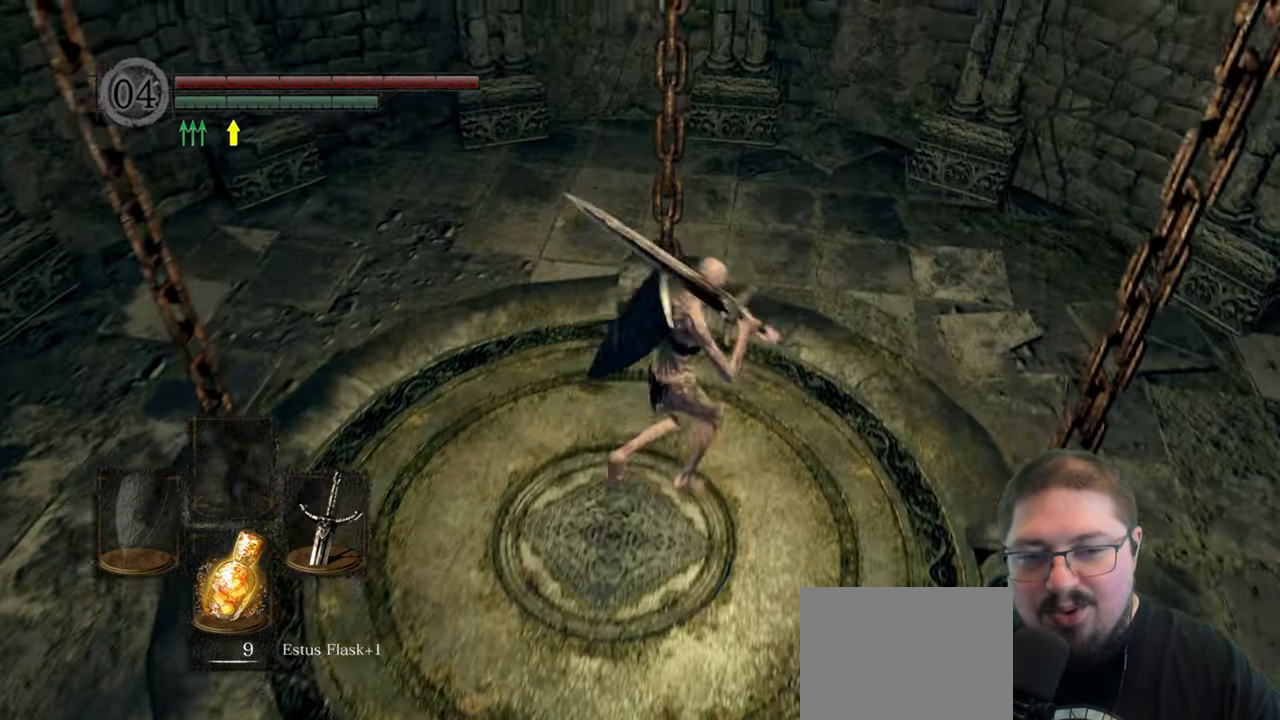
{"dt_ms": 500, "buttons": [], "left_stick": "up-left", "right_stick": "center", "button_events": []}
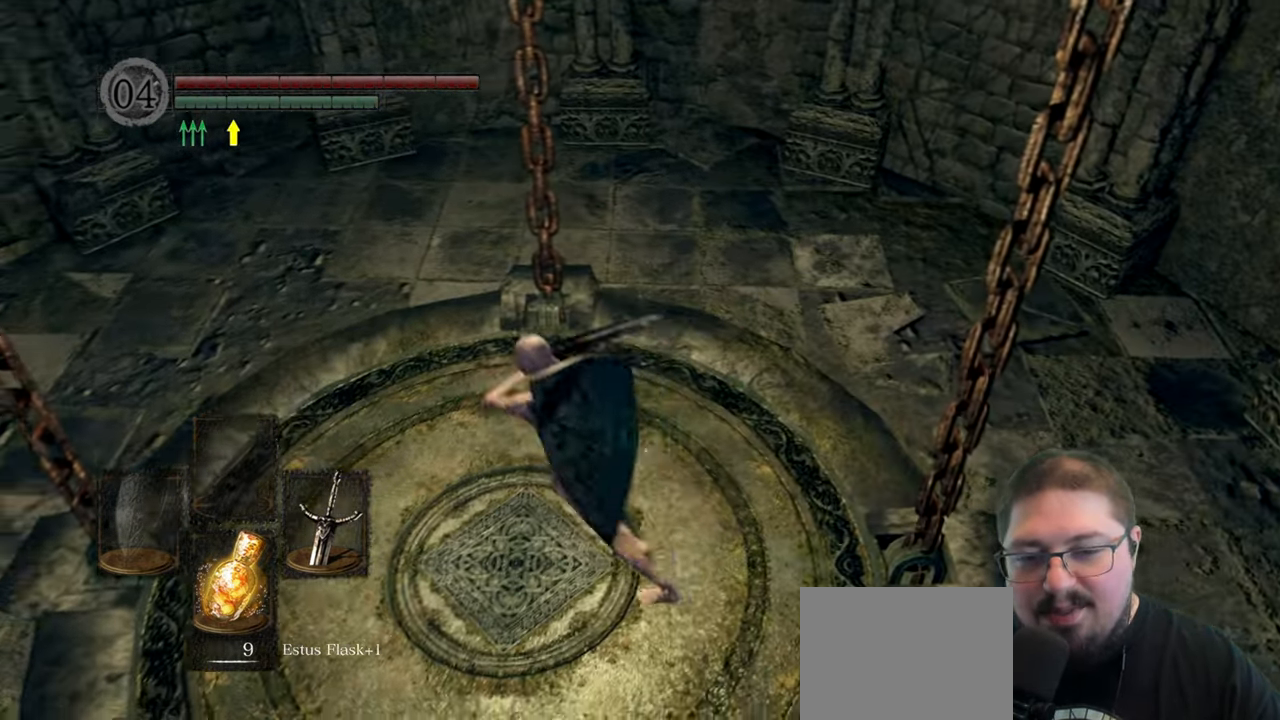
{"dt_ms": 500, "buttons": [], "left_stick": "down", "right_stick": "center", "button_events": []}
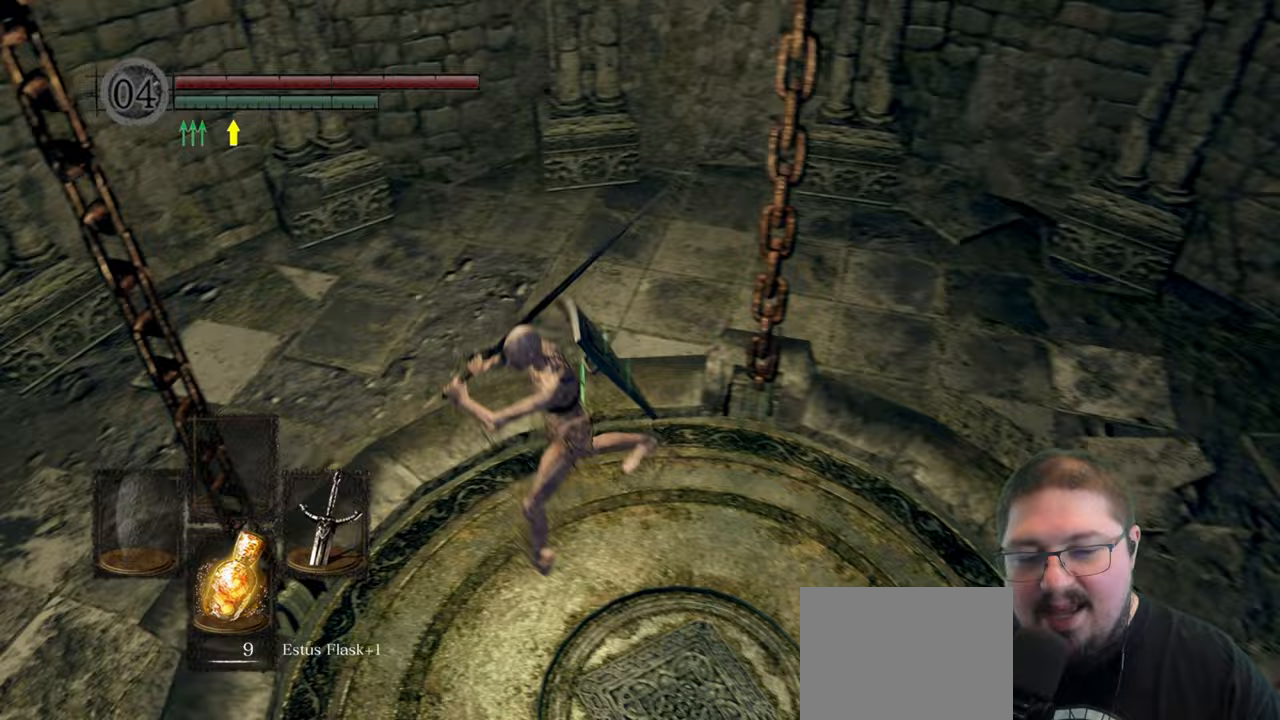
{"dt_ms": 500, "buttons": [], "left_stick": "right", "right_stick": "center", "button_events": []}
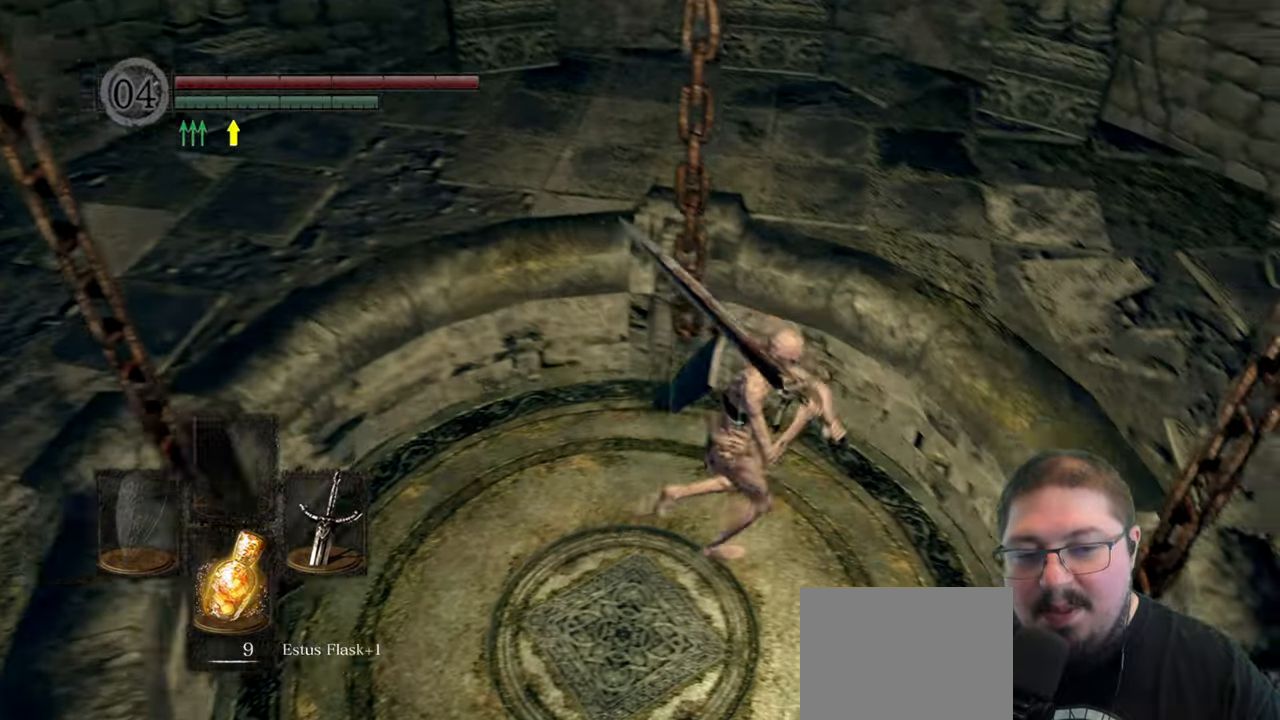
{"dt_ms": 500, "buttons": [], "left_stick": "up-left", "right_stick": "center", "button_events": []}
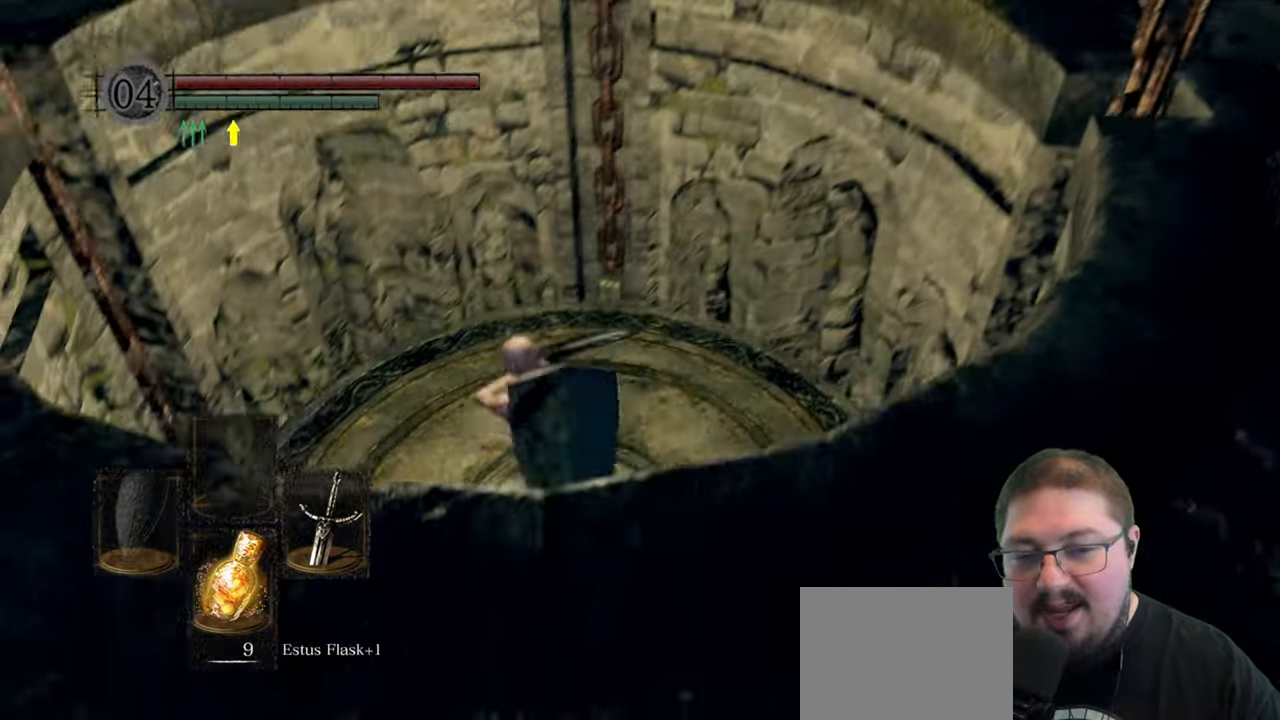
{"dt_ms": 500, "buttons": [], "left_stick": "down-left", "right_stick": "center", "button_events": []}
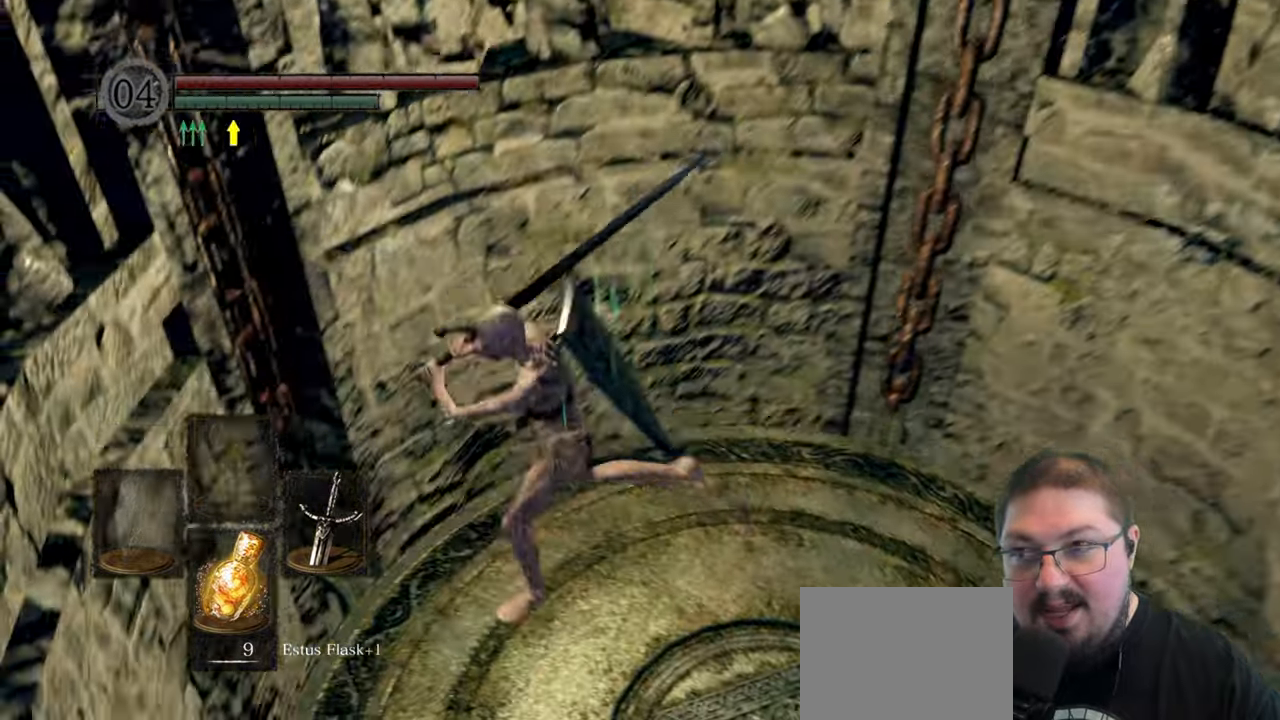
{"dt_ms": 500, "buttons": [], "left_stick": "down-right", "right_stick": "center", "button_events": []}
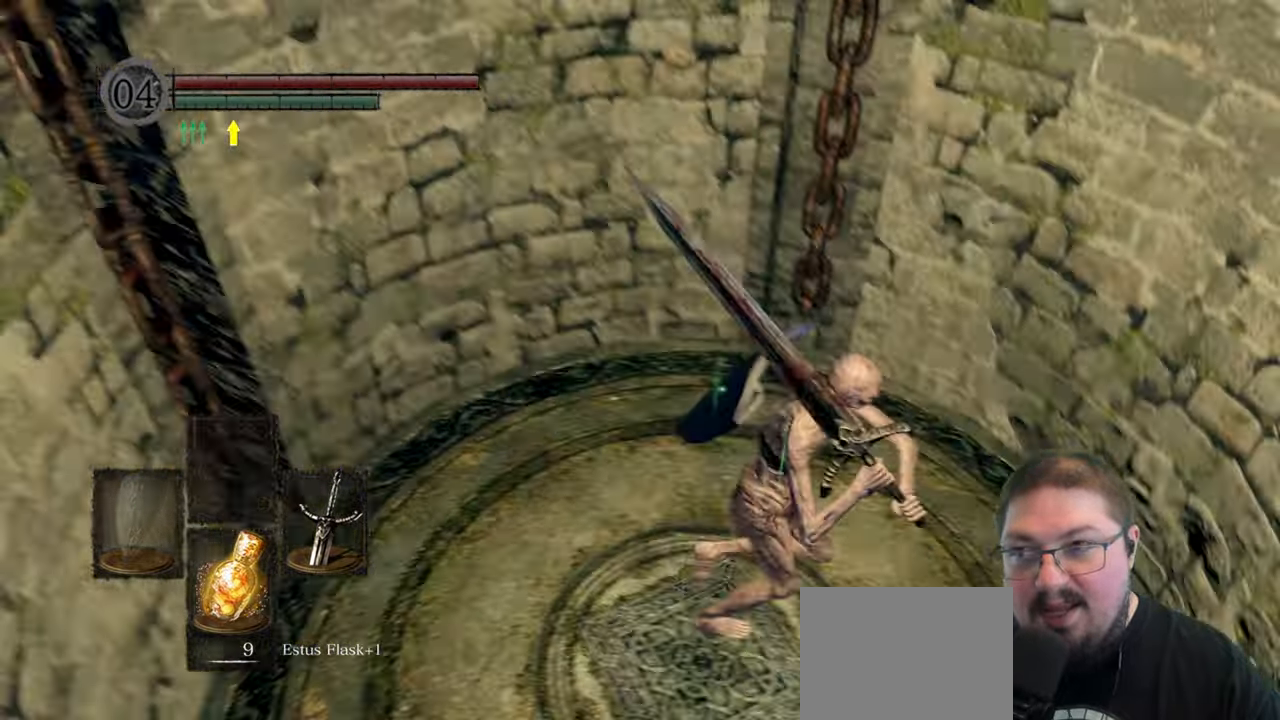
{"dt_ms": 500, "buttons": [], "left_stick": "right", "right_stick": "center", "button_events": []}
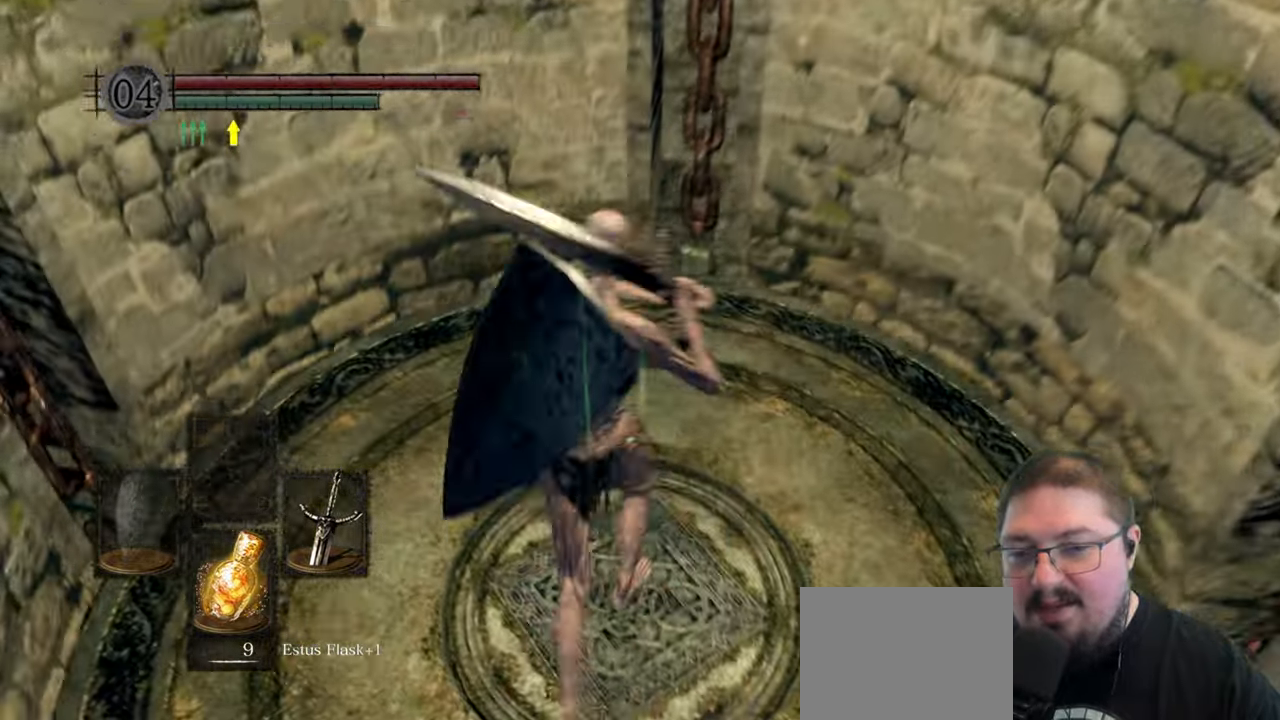
{"dt_ms": 500, "buttons": [], "left_stick": "up", "right_stick": "center", "button_events": []}
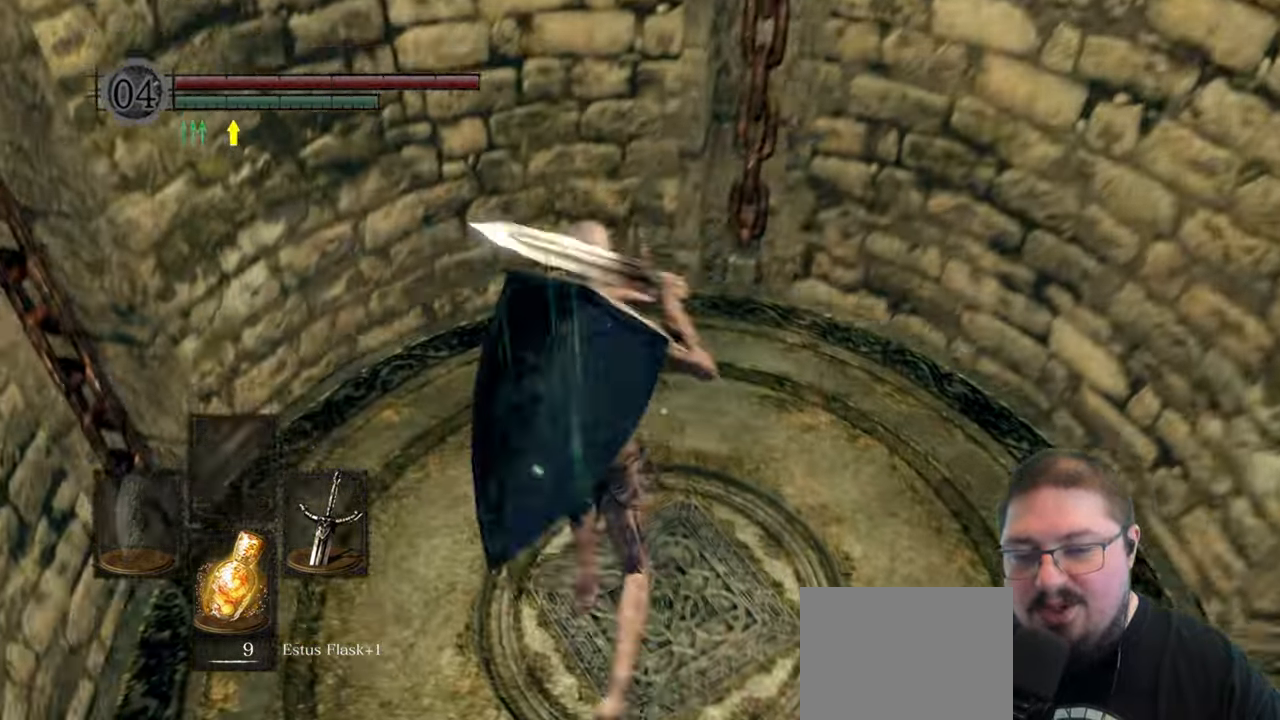
{"dt_ms": 500, "buttons": [], "left_stick": "center", "right_stick": "center", "button_events": []}
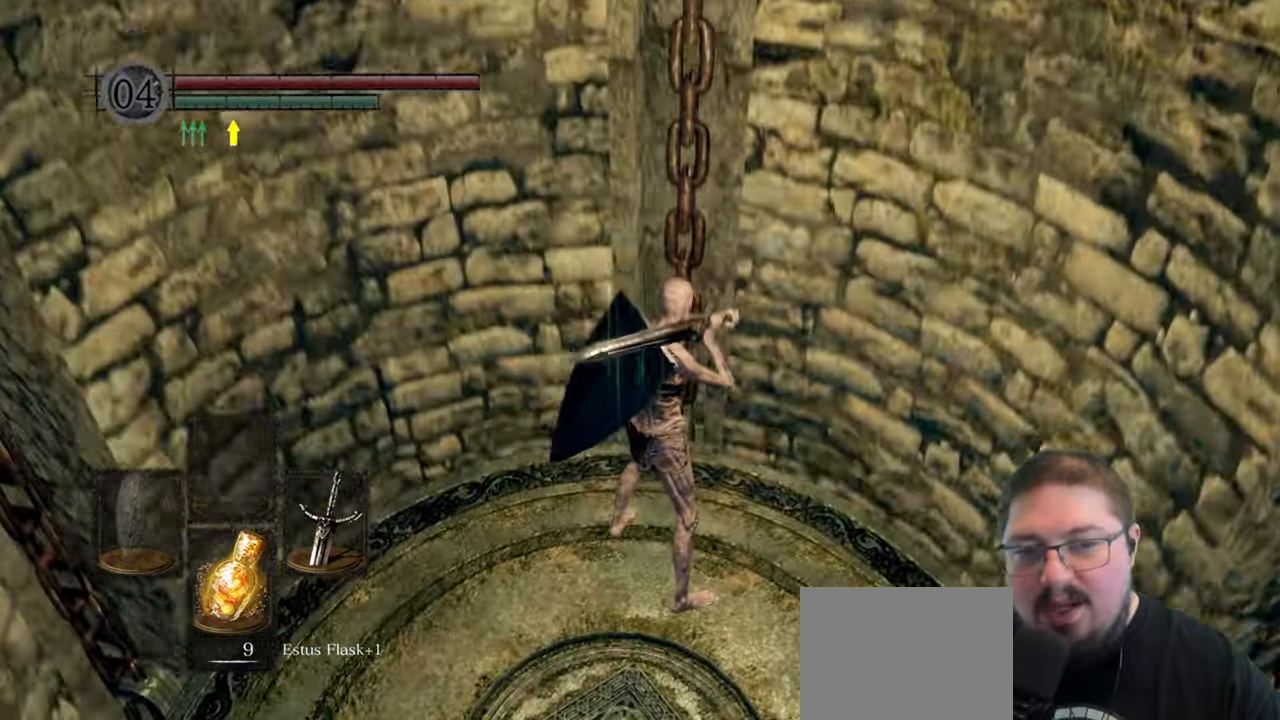
{"dt_ms": 500, "buttons": [], "left_stick": "center", "right_stick": "left", "button_events": []}
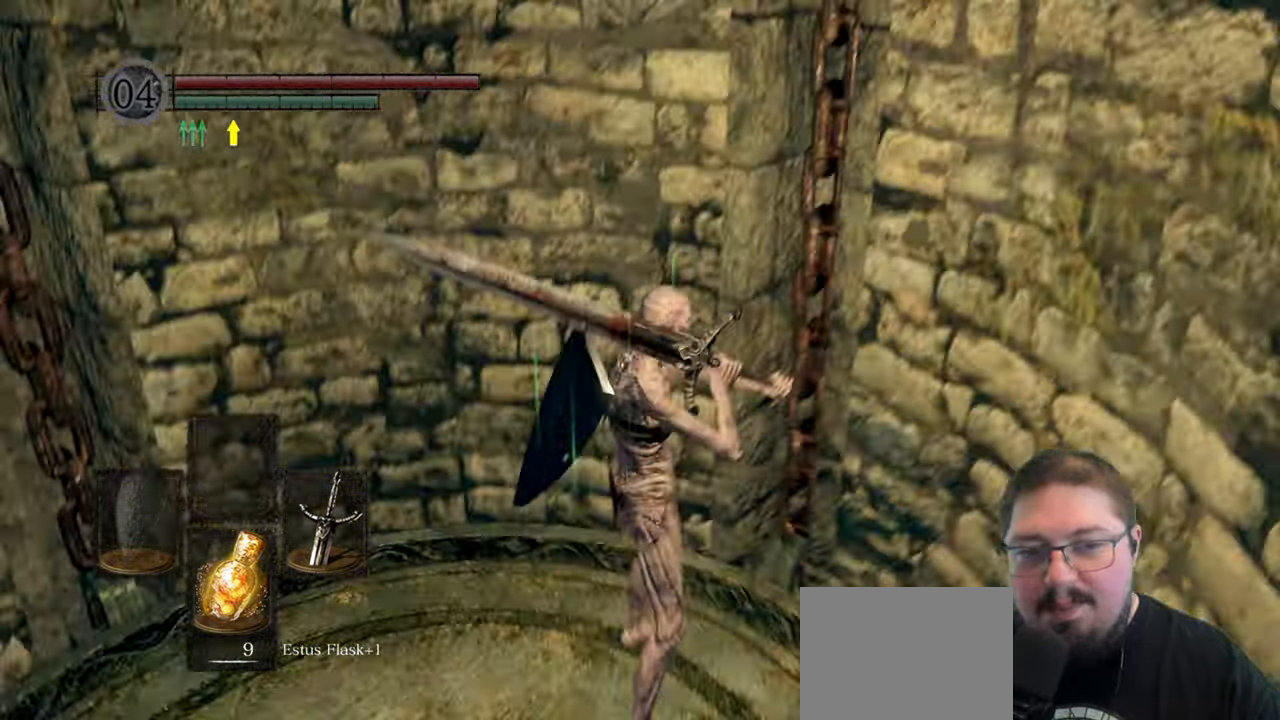
{"dt_ms": 500, "buttons": [], "left_stick": "center", "right_stick": "center", "button_events": []}
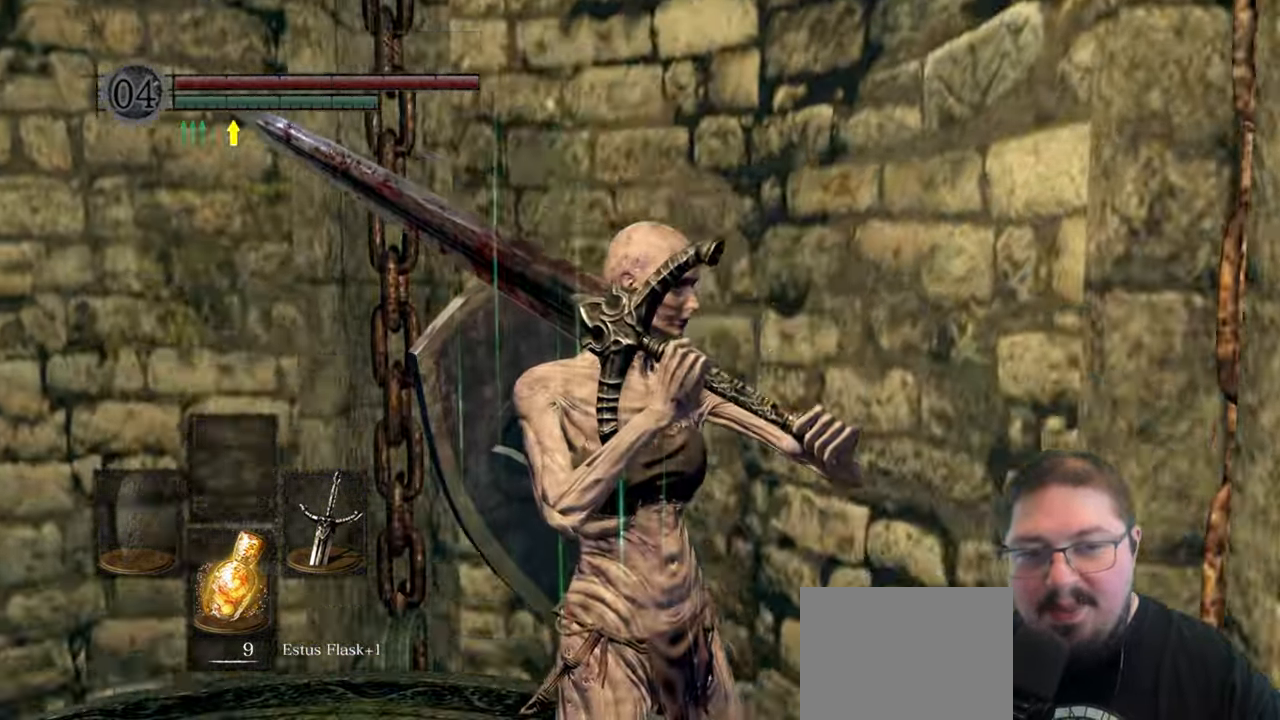
{"dt_ms": 500, "buttons": [], "left_stick": "center", "right_stick": "left", "button_events": []}
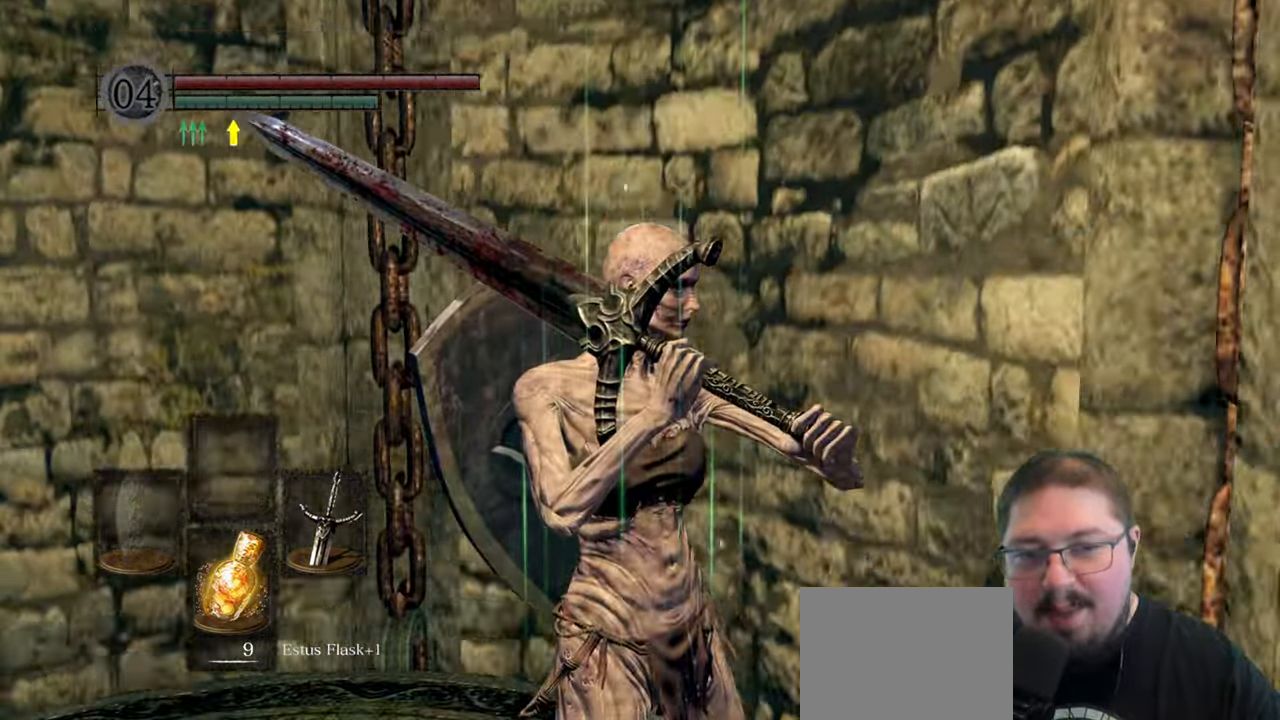
{"dt_ms": 500, "buttons": [], "left_stick": "center", "right_stick": "left", "button_events": []}
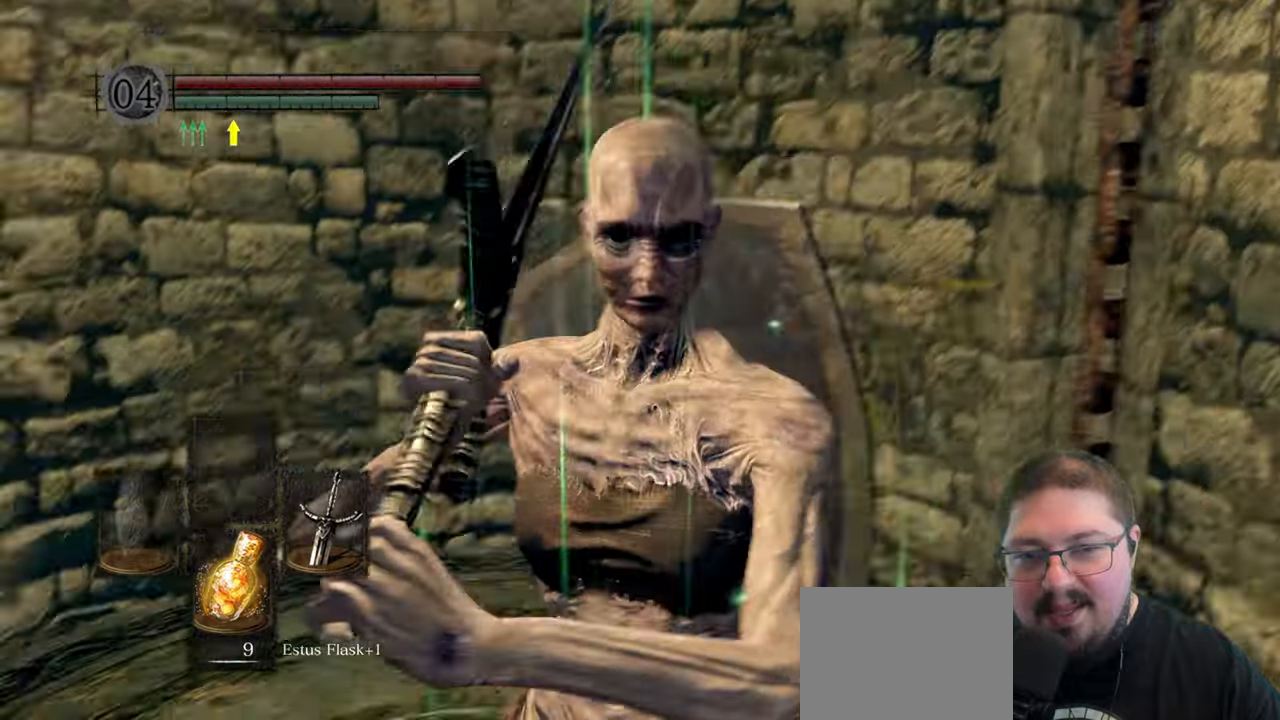
{"dt_ms": 1000, "buttons": [], "left_stick": "up", "right_stick": "center", "button_events": []}
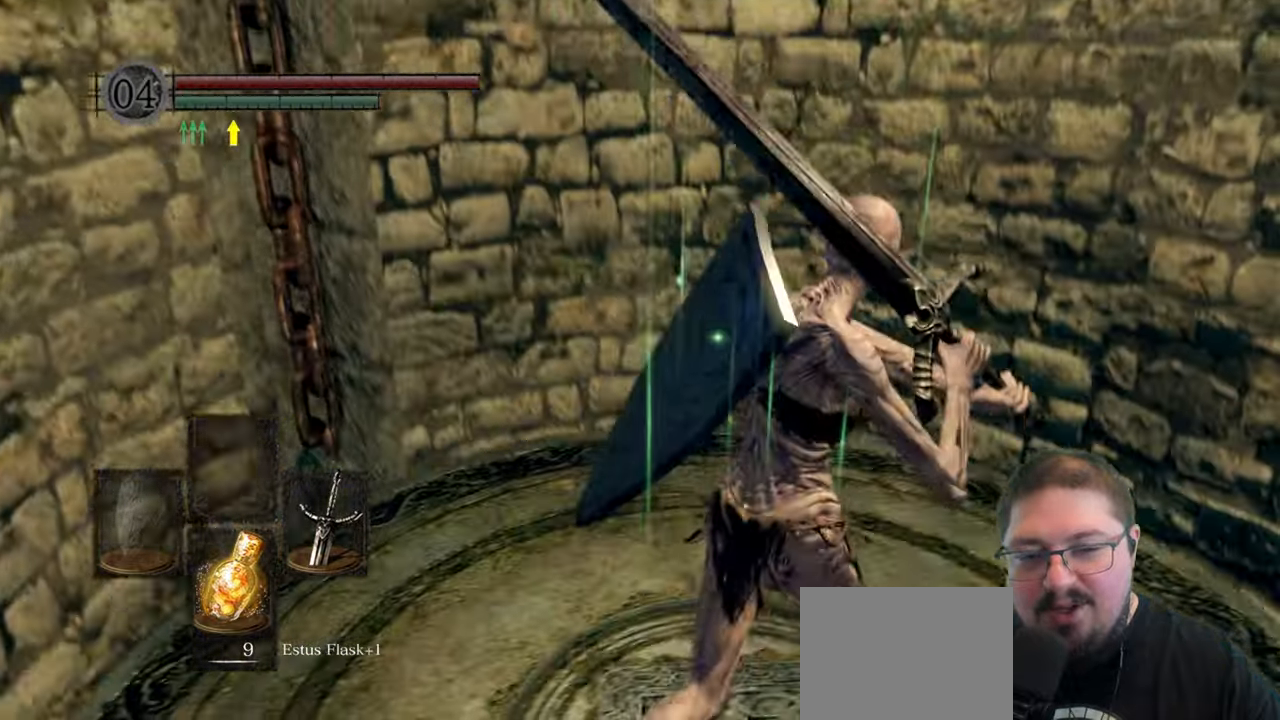
{"dt_ms": 500, "buttons": [], "left_stick": "center", "right_stick": "down-left", "button_events": []}
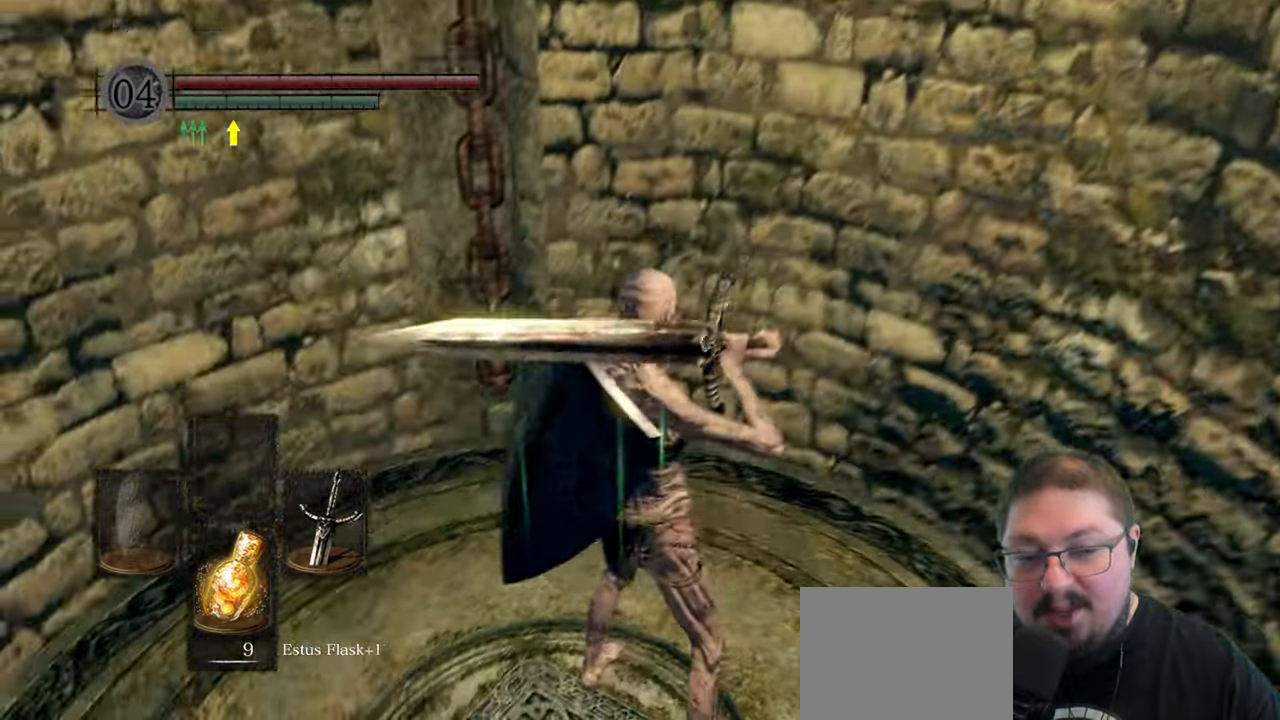
{"dt_ms": 500, "buttons": [], "left_stick": "center", "right_stick": "center", "button_events": []}
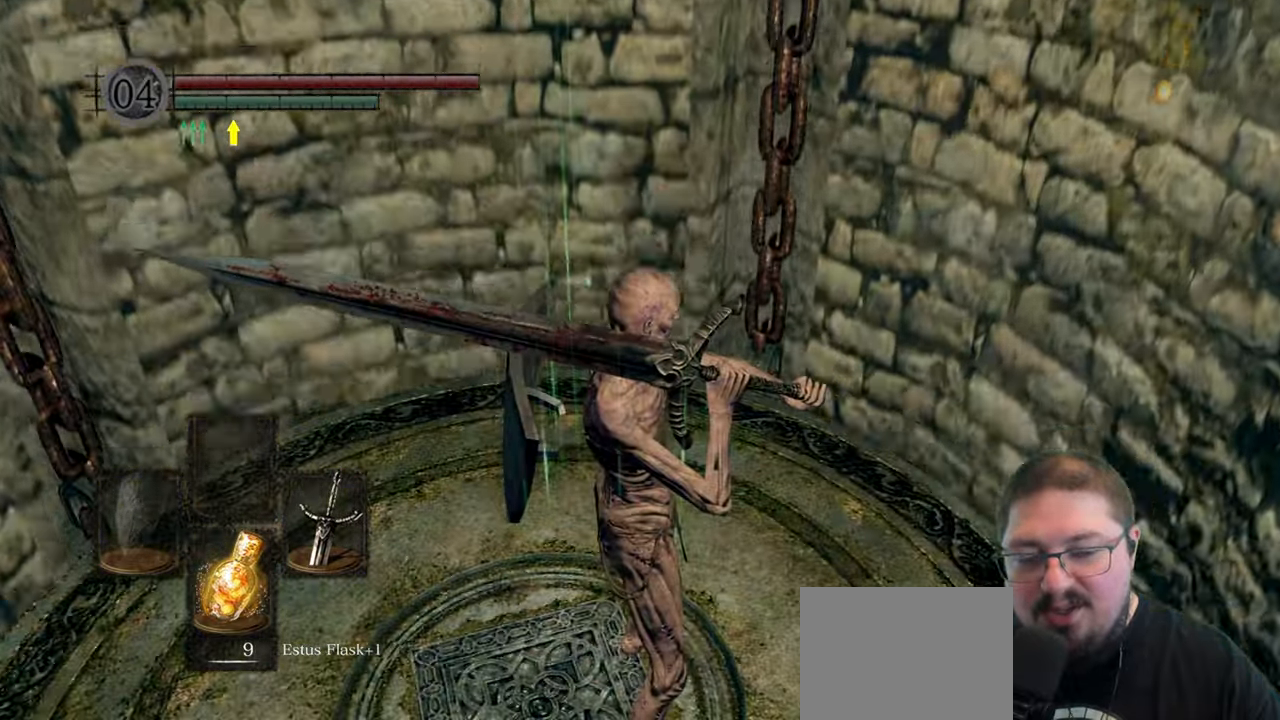
{"dt_ms": 500, "buttons": [], "left_stick": "center", "right_stick": "center", "button_events": []}
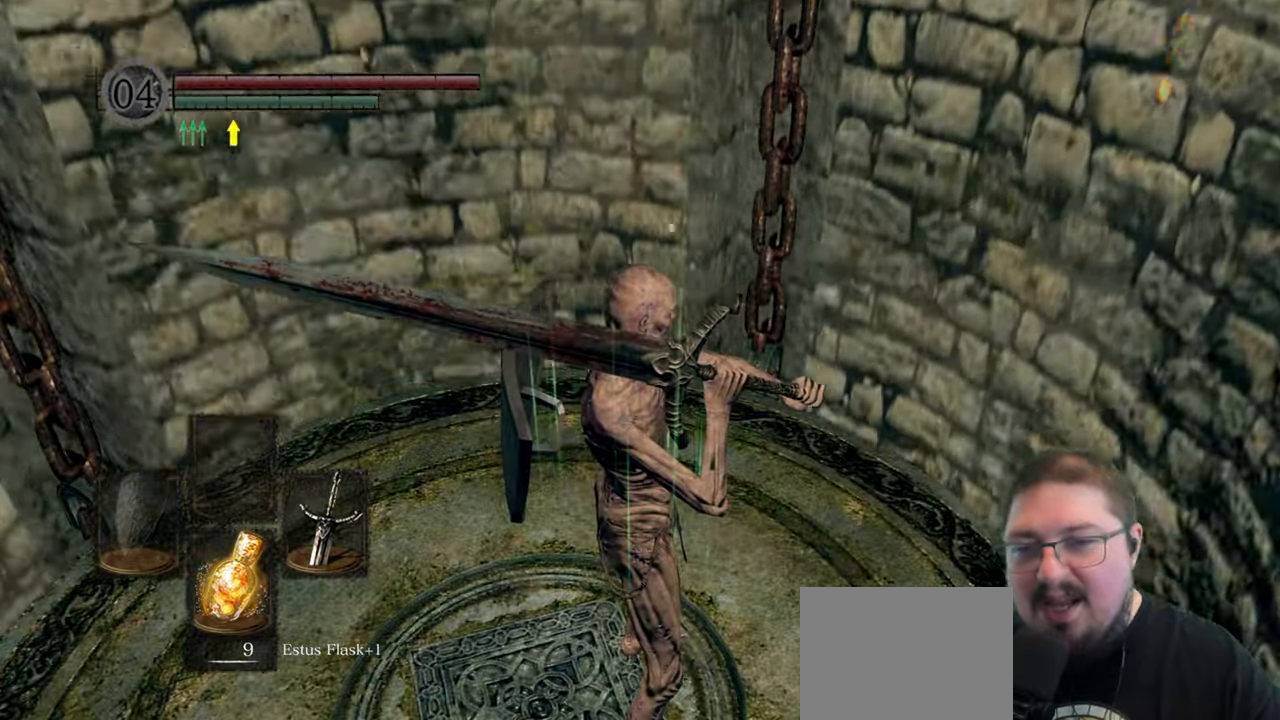
{"dt_ms": 500, "buttons": [], "left_stick": "center", "right_stick": "center", "button_events": []}
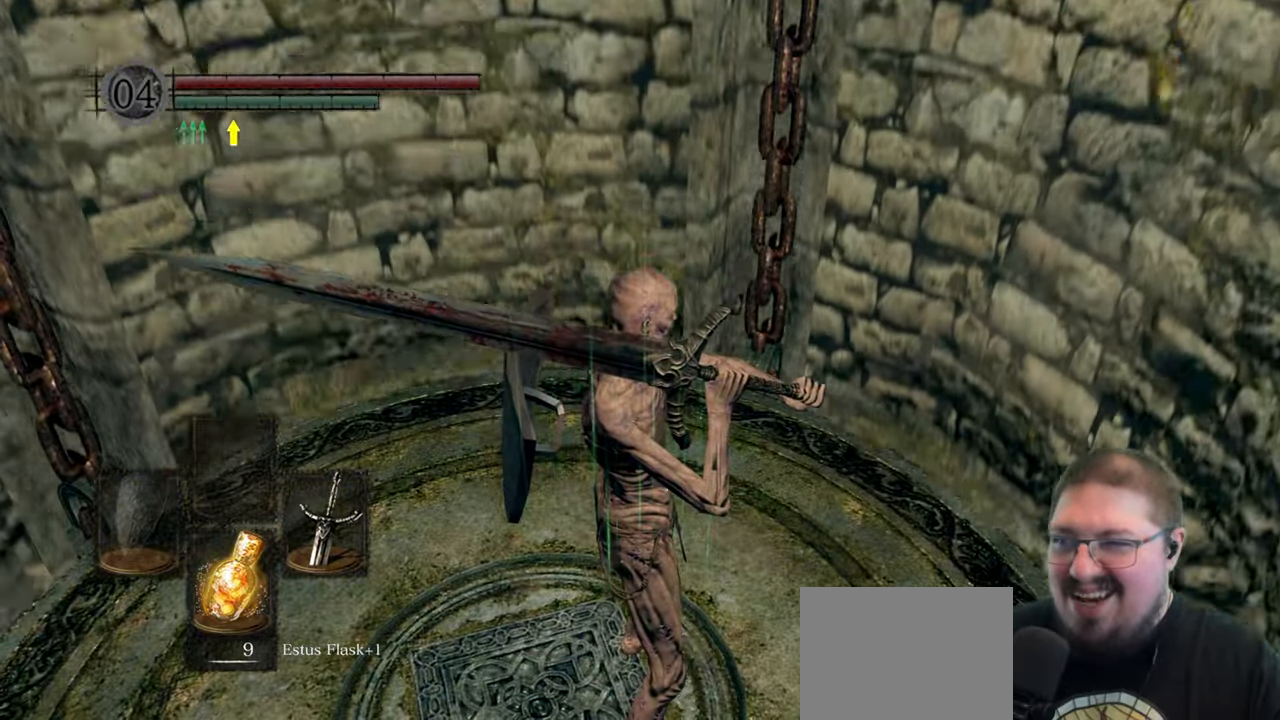
{"dt_ms": 500, "buttons": [], "left_stick": "center", "right_stick": "down-left", "button_events": []}
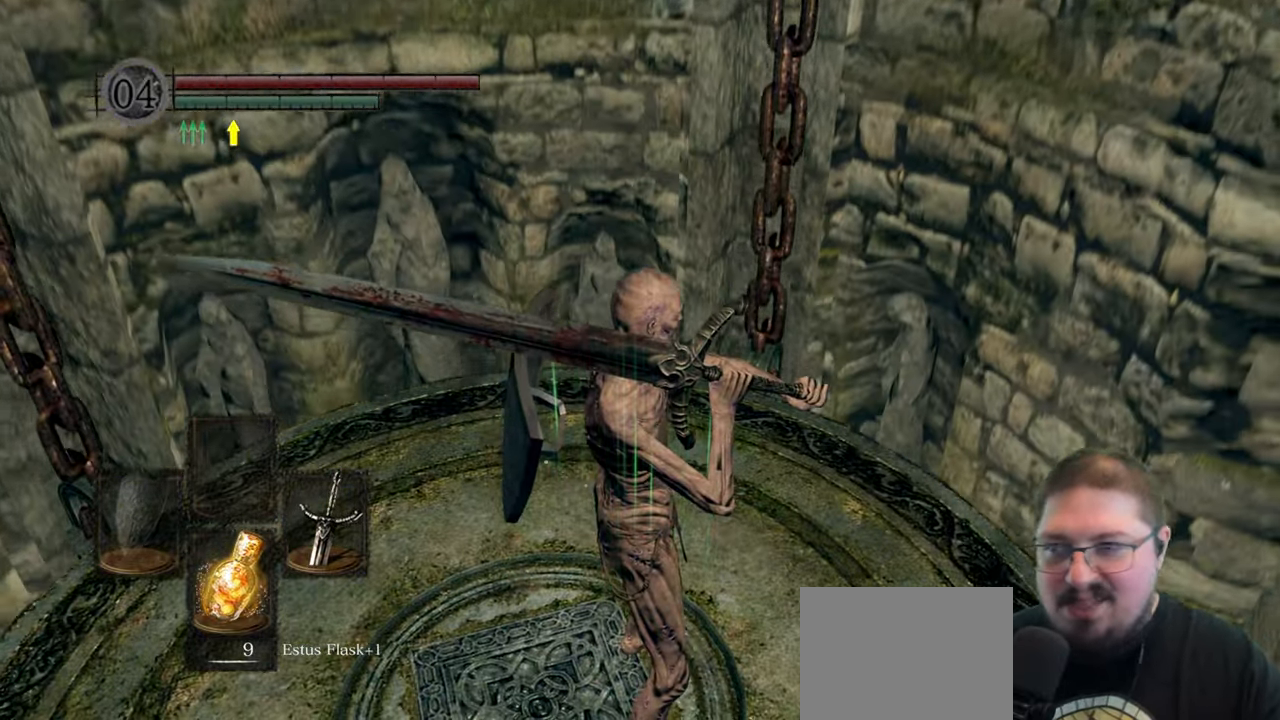
{"dt_ms": 500, "buttons": [], "left_stick": "up-left", "right_stick": "center", "button_events": []}
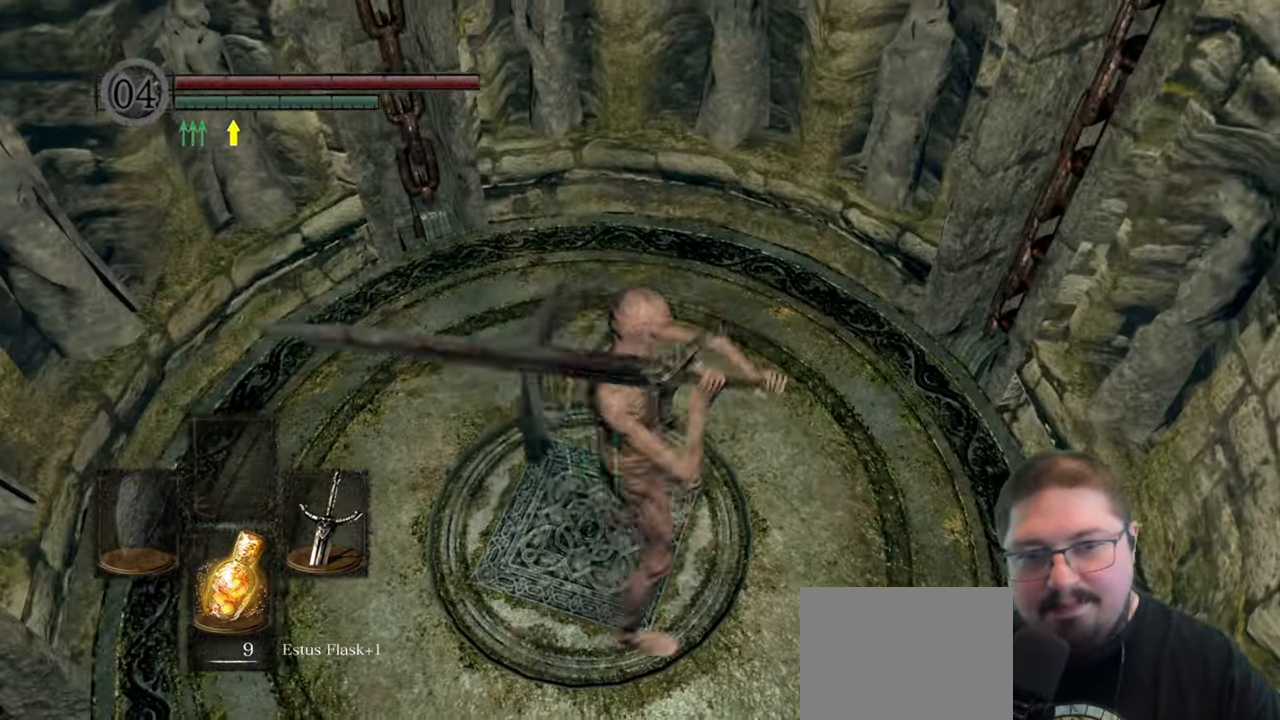
{"dt_ms": 500, "buttons": [], "left_stick": "up", "right_stick": "left", "button_events": []}
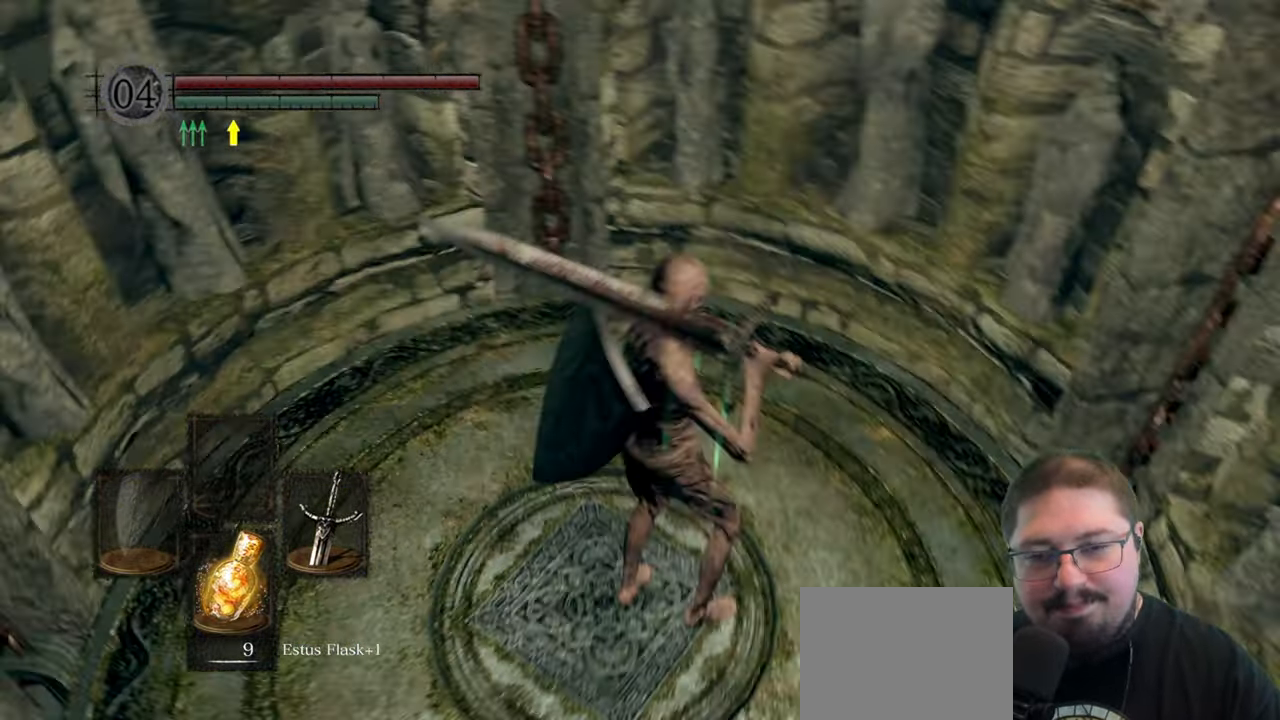
{"dt_ms": 500, "buttons": [], "left_stick": "left", "right_stick": "left", "button_events": []}
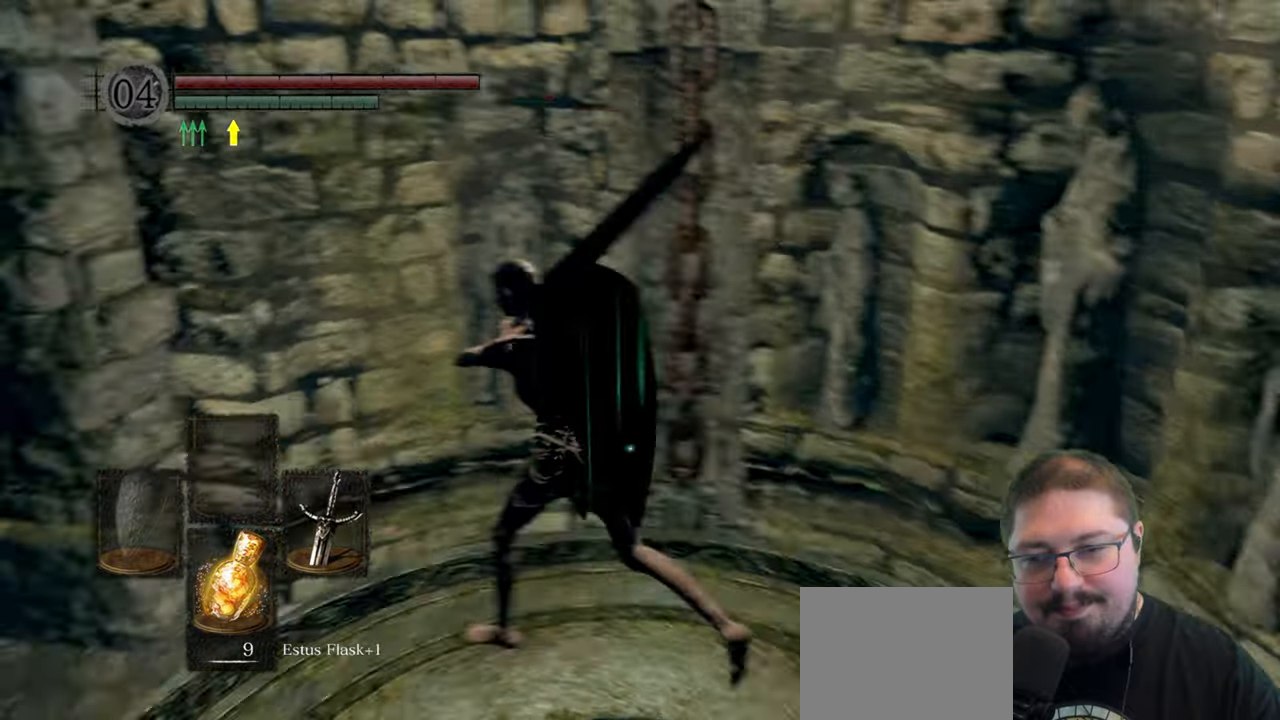
{"dt_ms": 500, "buttons": [], "left_stick": "left", "right_stick": "center", "button_events": []}
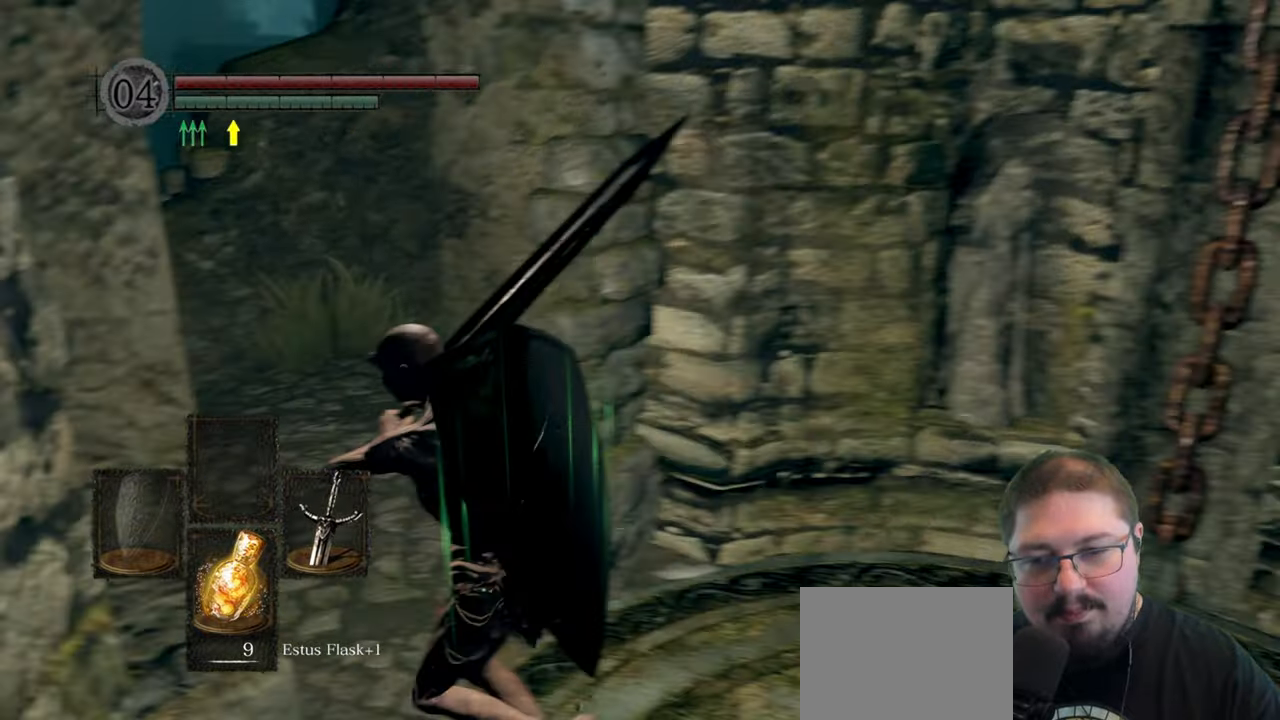
{"dt_ms": 500, "buttons": [], "left_stick": "up", "right_stick": "center", "button_events": []}
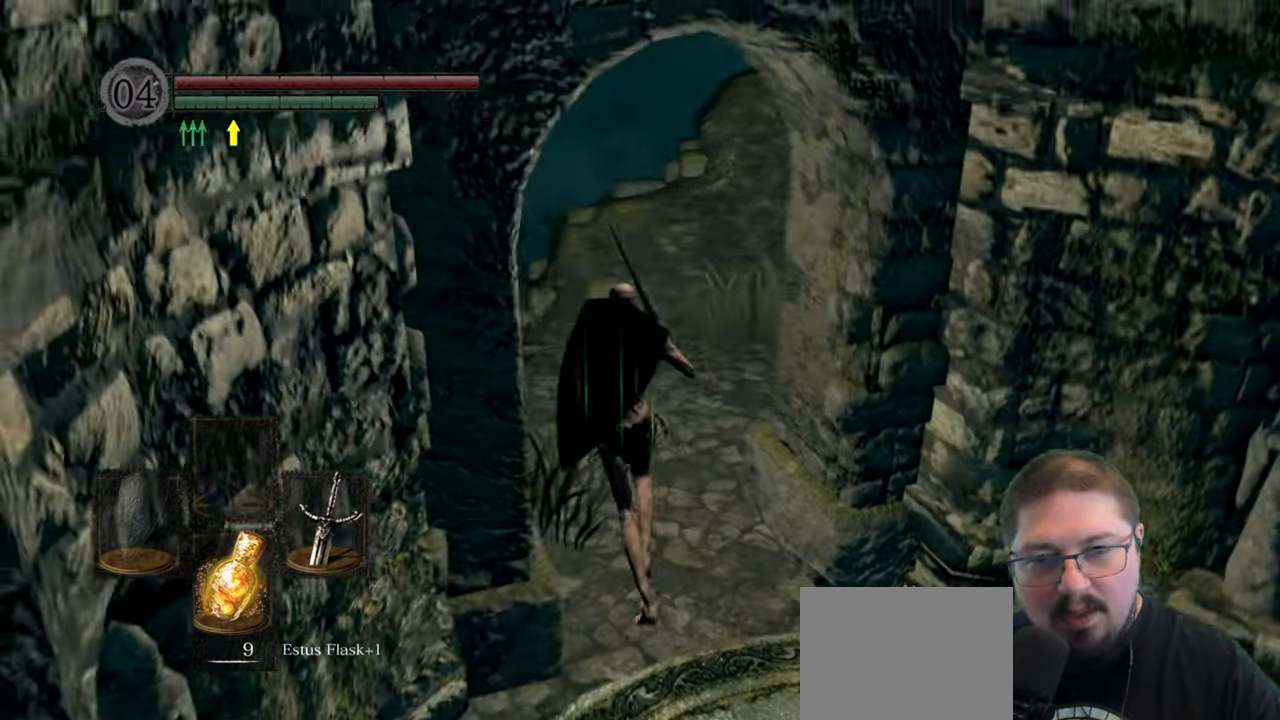
{"dt_ms": 500, "buttons": ["B"], "left_stick": "up", "right_stick": "center", "button_events": [[500, "B", "down"]]}